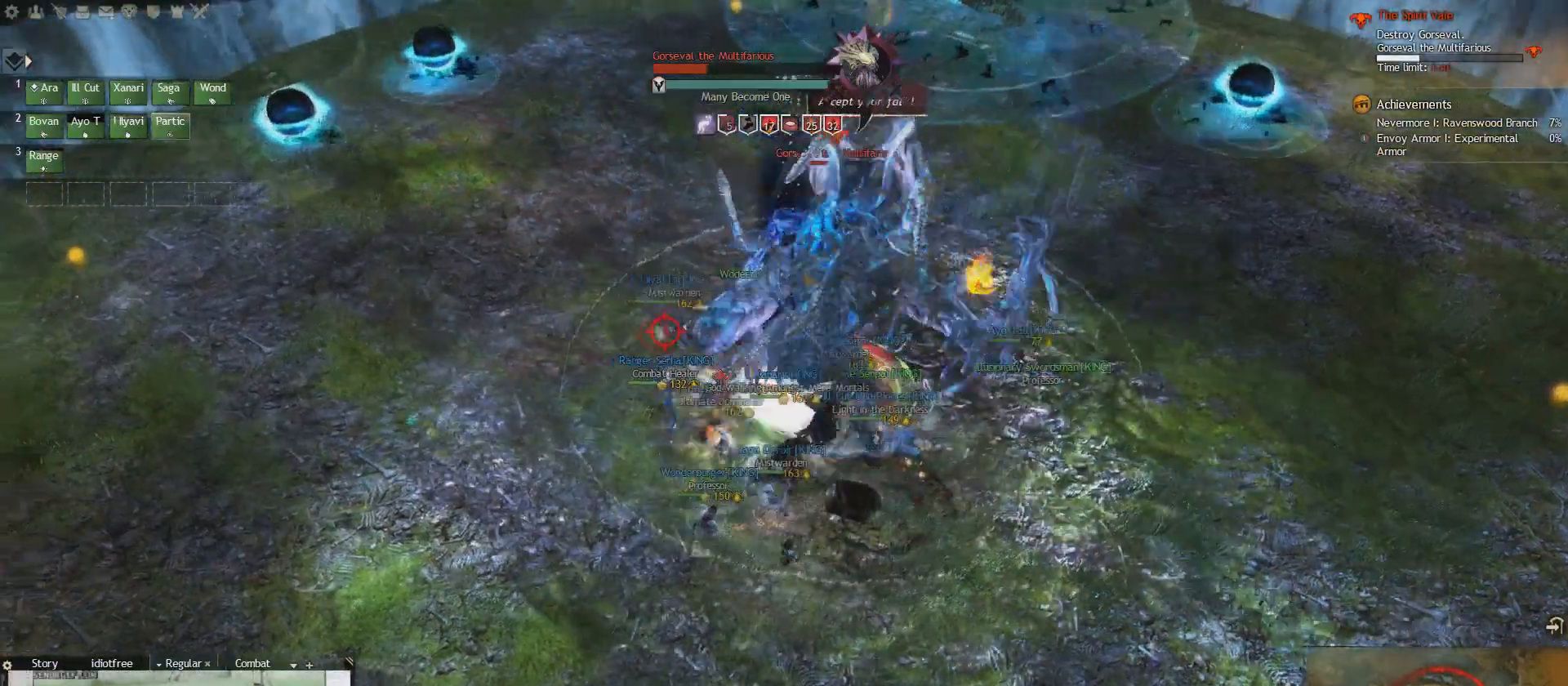
Gameplay with keyboard; each line is a JSON object with the keys held at the frame after it. "events" lists presses ("down") and releases ("up") of "1", "2", "e", "q", "s" and "w" between this image and that frame as [ms after this image, input, new state], when the widget could be followed in between. No other keys are recorded. Mouse input is not recorded.
{"keys": ["q"], "events": [[42, "2", "down"], [250, "2", "up"]]}
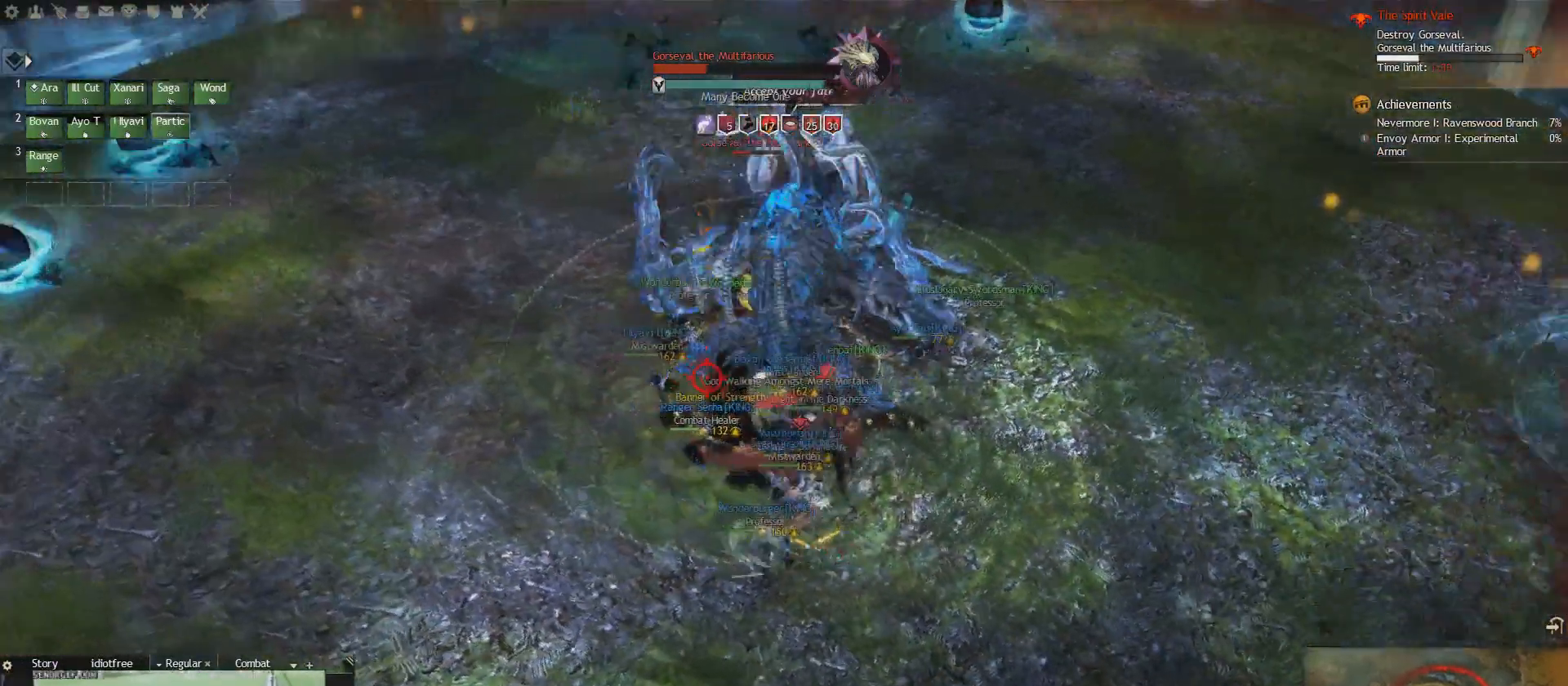
{"keys": [], "events": [[501, "q", "up"]]}
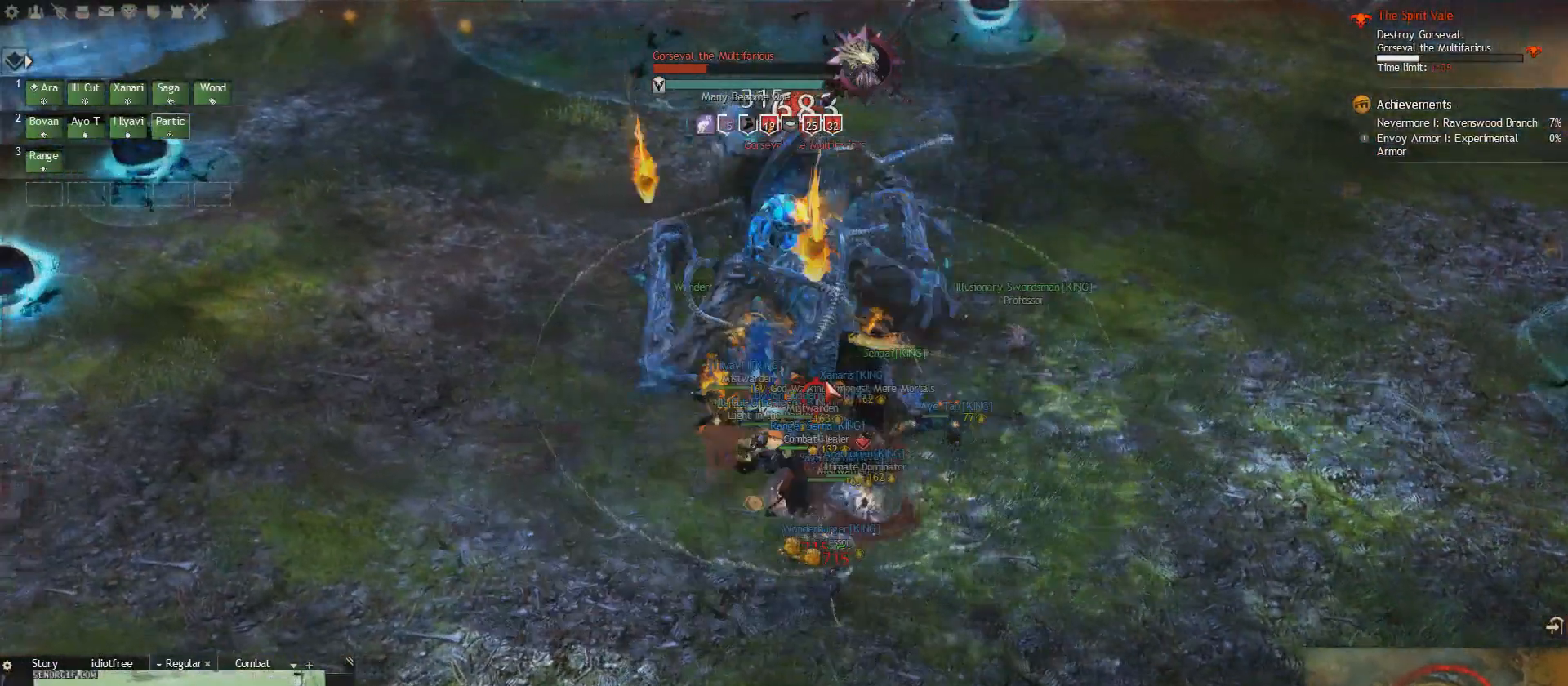
{"keys": ["s"], "events": [[42, "e", "down"], [333, "s", "down"], [500, "e", "up"]]}
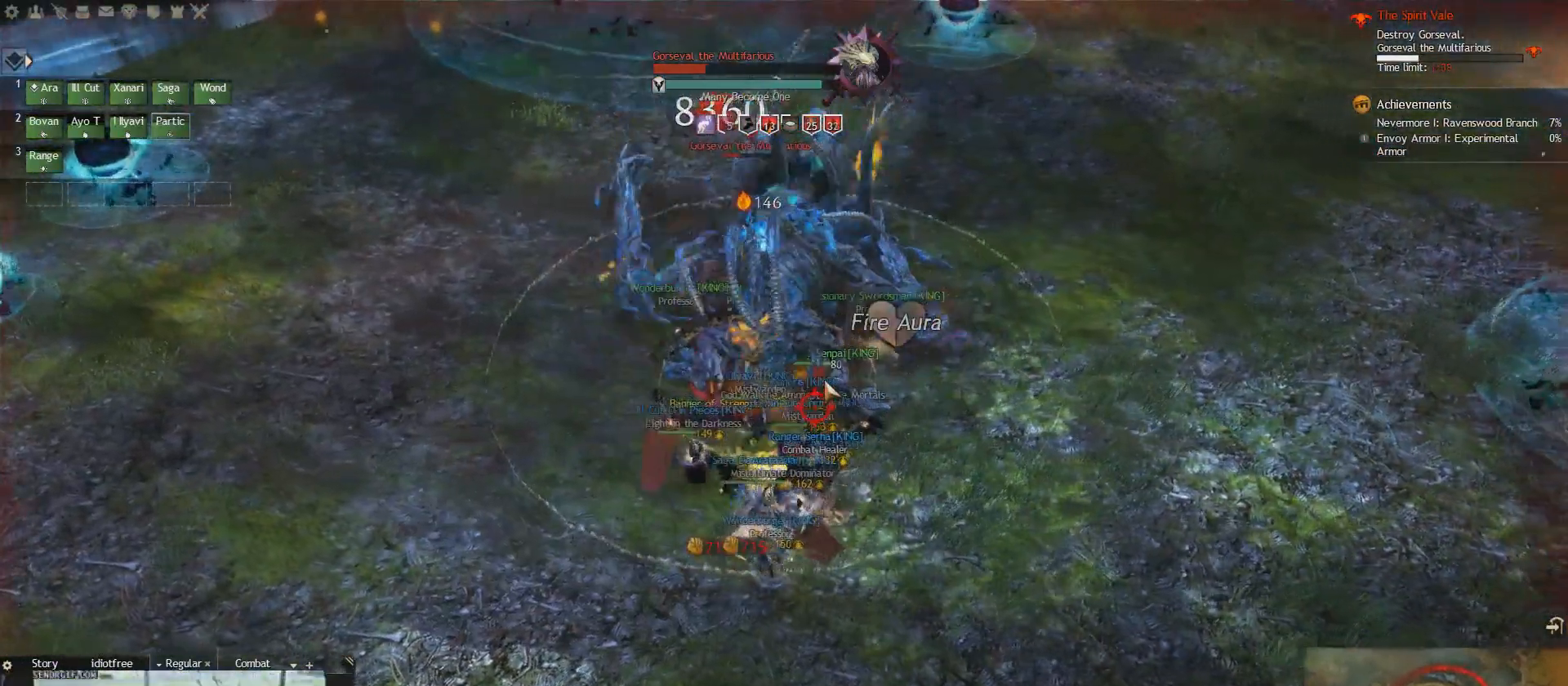
{"keys": ["e", "s"], "events": [[42, "q", "down"], [167, "s", "up"], [292, "q", "up"], [376, "e", "down"], [417, "s", "down"]]}